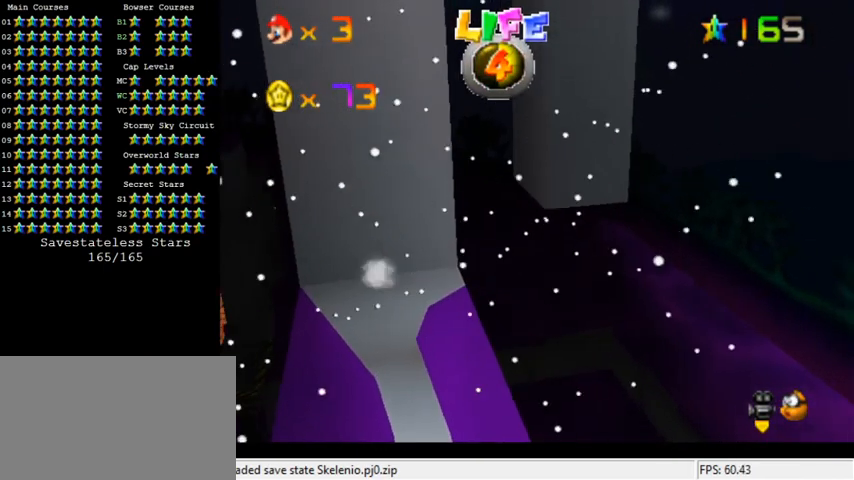
Gameplay with keyboard; each line is a JSON object with the keys held at the frame after it. "events" lists presses ("down") and releases ("up") of "a", "c", "ctrl", "d", "down", "left", "return", "right", "s", "shift", "up", "w", "x" and "y" between this image and that frame as [ms after this image, input, new state], when the widget could be followed in between. No other keys are recorded. Mouse input is not recorded.
{"keys": ["down"], "events": [[233, "up", "up"], [433, "down", "down"]]}
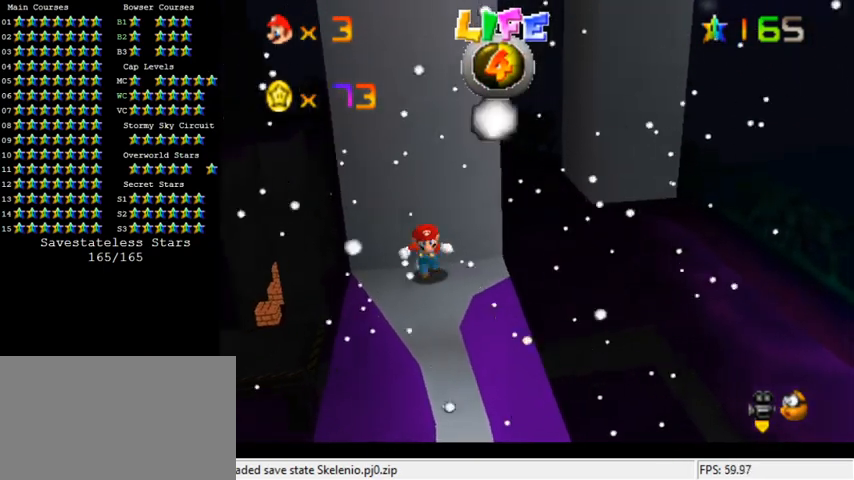
{"keys": ["down", "shift"], "events": [[367, "shift", "down"]]}
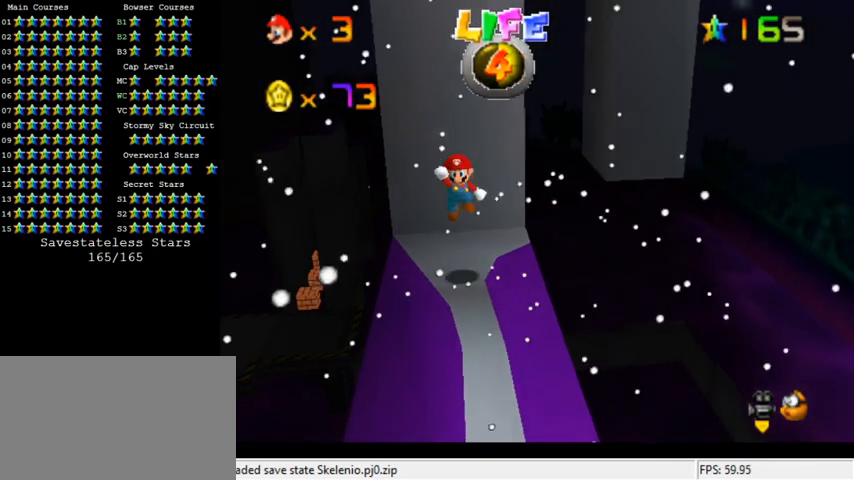
{"keys": ["shift"], "events": [[100, "right", "down"], [133, "down", "up"], [200, "right", "up"], [233, "up", "down"], [400, "up", "up"]]}
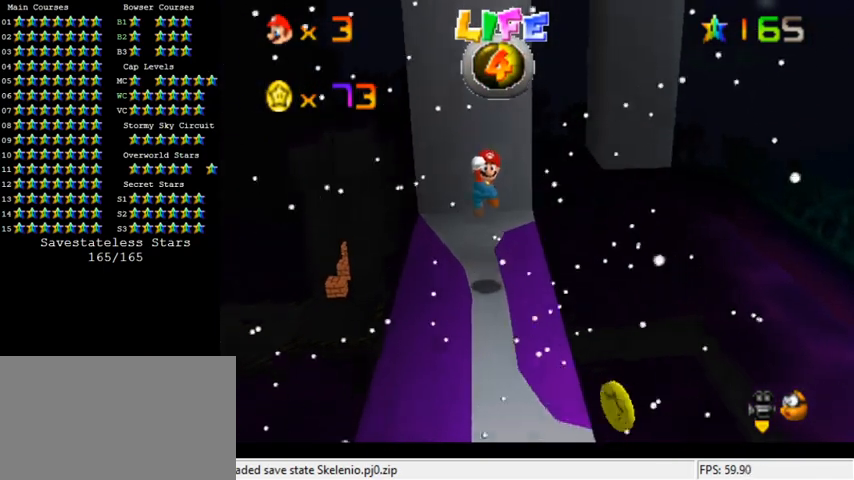
{"keys": ["down"], "events": [[33, "ctrl", "down"], [167, "ctrl", "up"], [167, "down", "down"], [167, "shift", "up"]]}
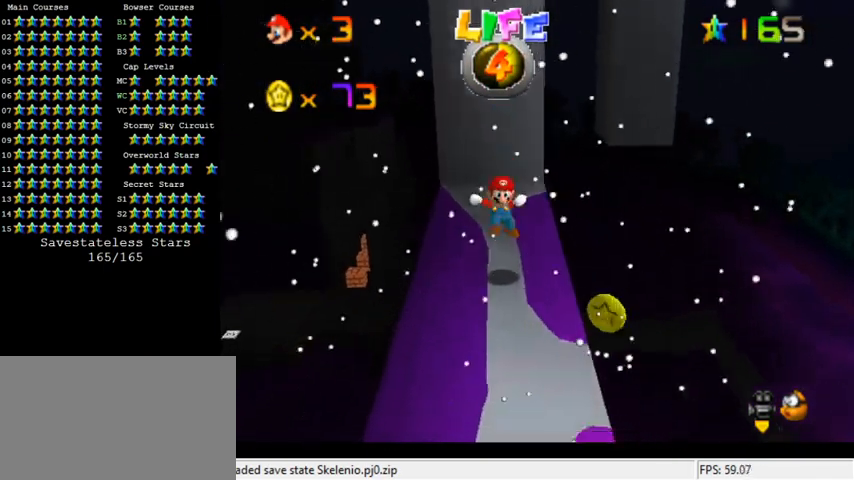
{"keys": ["right", "shift", "up"], "events": [[167, "shift", "down"], [367, "down", "up"], [433, "right", "down"], [433, "up", "down"]]}
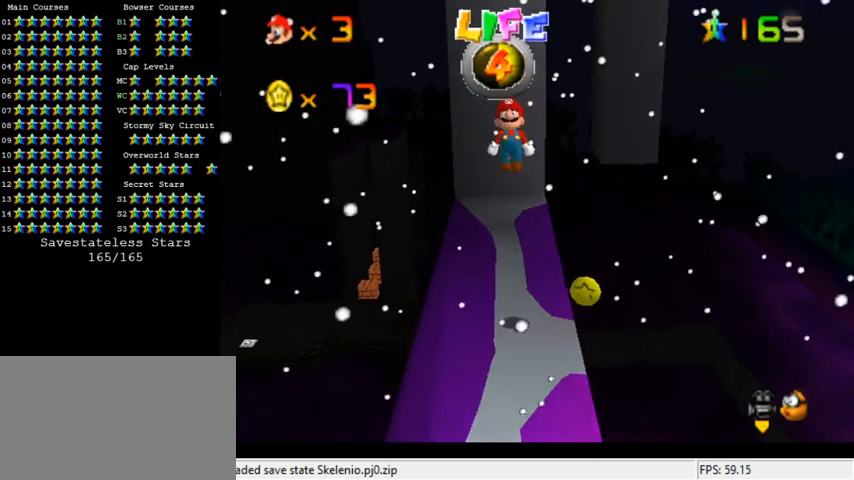
{"keys": ["shift"], "events": [[167, "right", "up"], [400, "up", "up"]]}
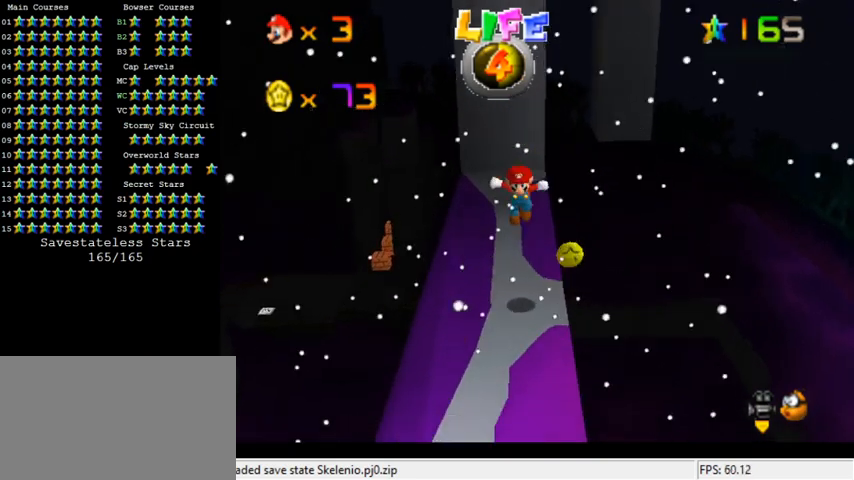
{"keys": [], "events": [[33, "ctrl", "down"], [167, "ctrl", "up"], [167, "shift", "up"], [300, "up", "down"], [433, "up", "up"]]}
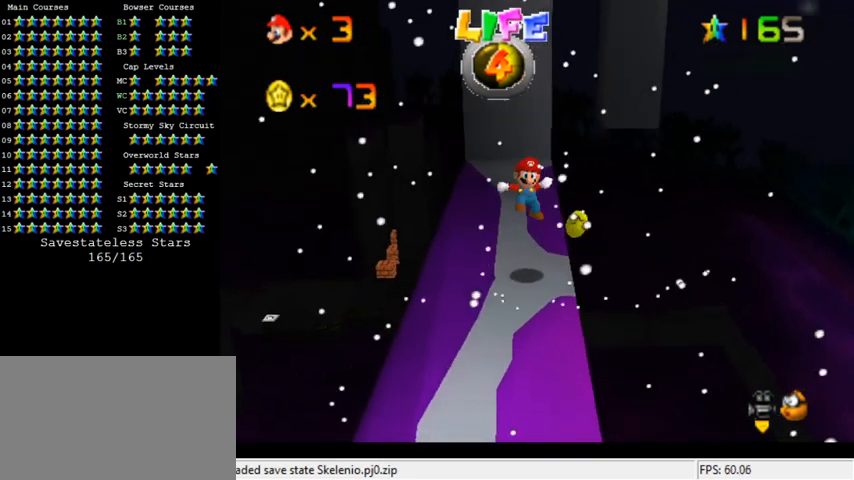
{"keys": ["d"], "events": [[467, "d", "down"]]}
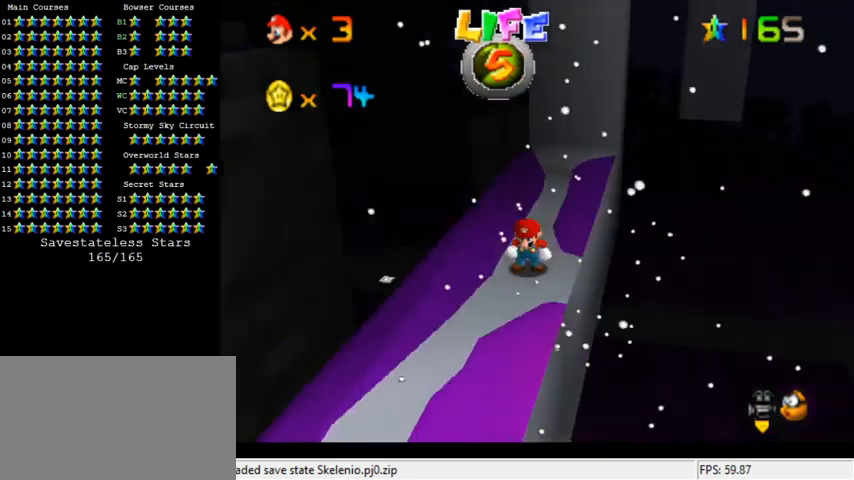
{"keys": ["d"], "events": [[67, "d", "up"], [167, "d", "down"], [300, "d", "up"], [400, "d", "down"]]}
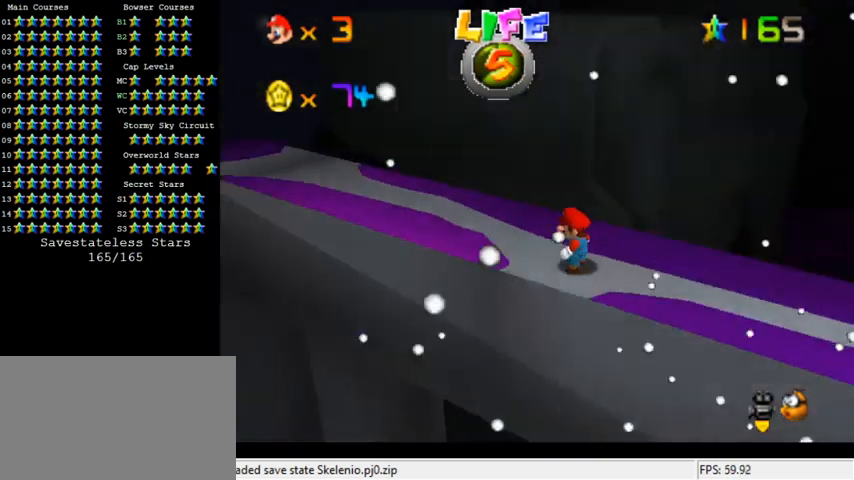
{"keys": [], "events": [[33, "d", "up"]]}
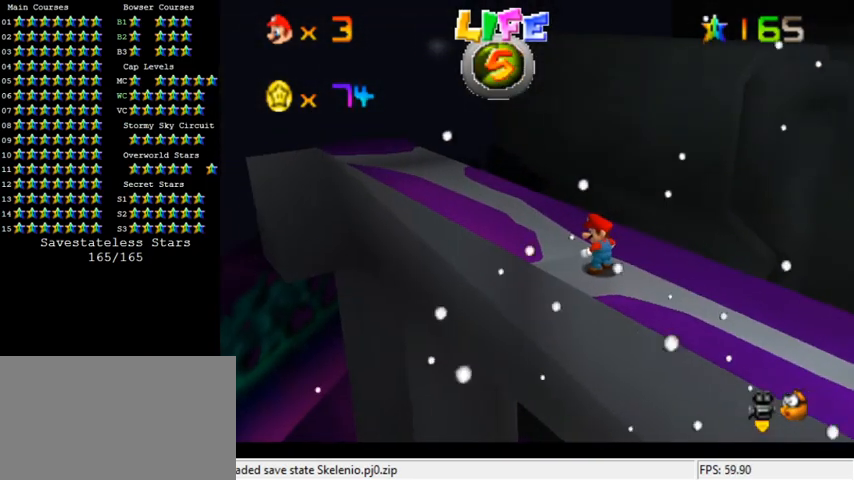
{"keys": [], "events": []}
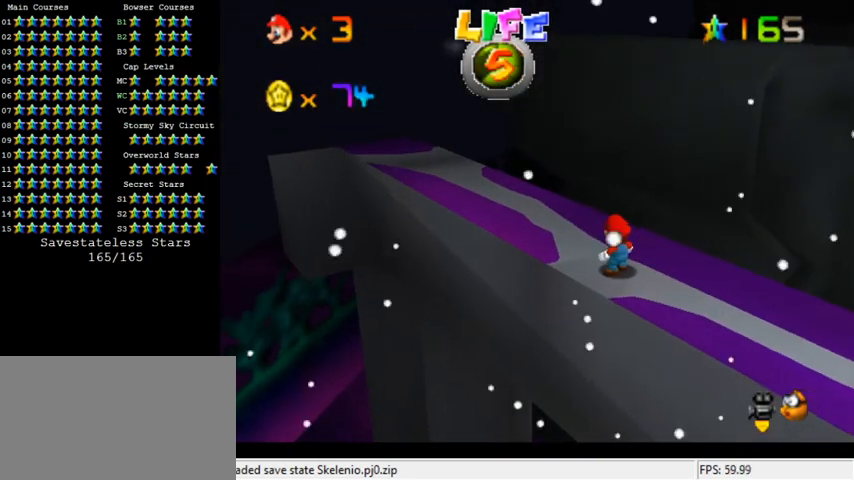
{"keys": [], "events": []}
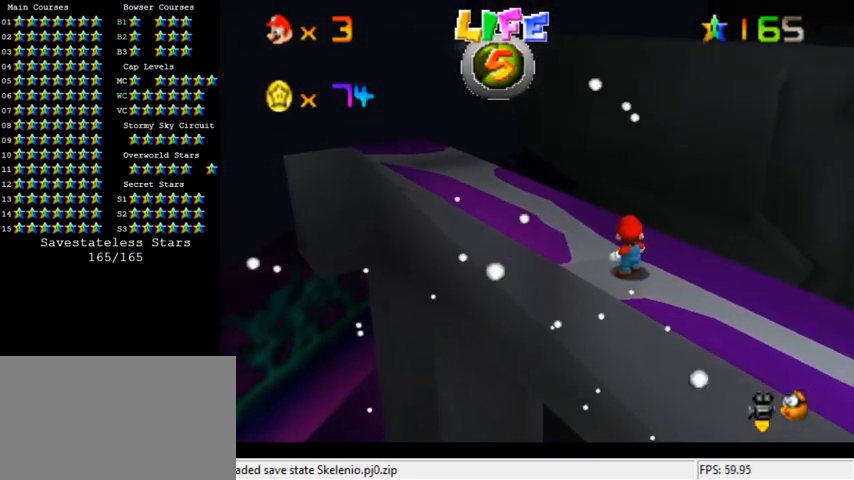
{"keys": ["d"], "events": [[400, "d", "down"]]}
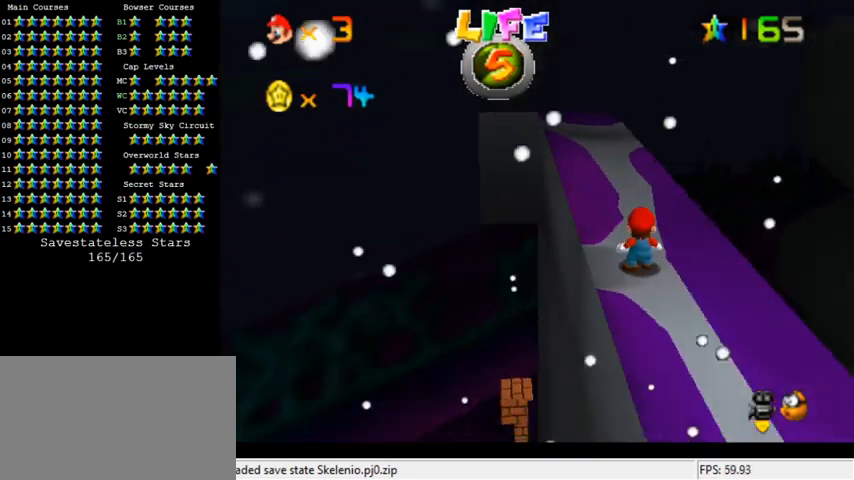
{"keys": ["up"], "events": [[33, "d", "up"], [467, "up", "down"]]}
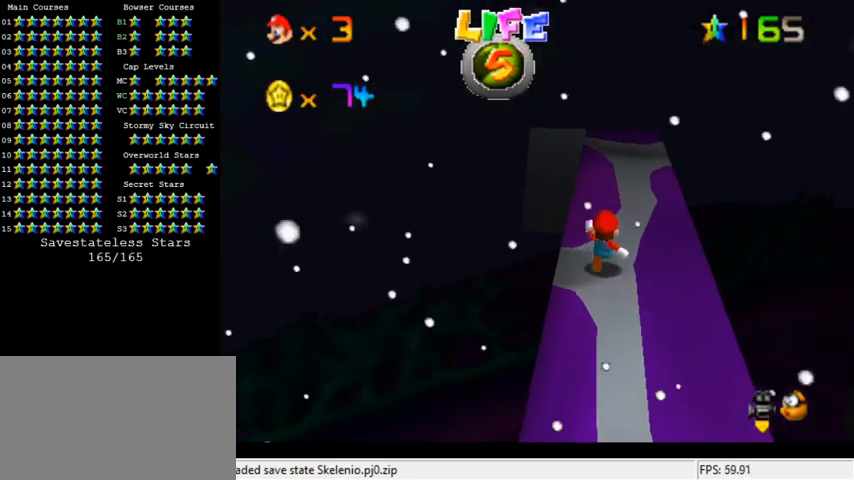
{"keys": ["right", "shift", "up"], "events": [[167, "shift", "down"], [400, "right", "down"]]}
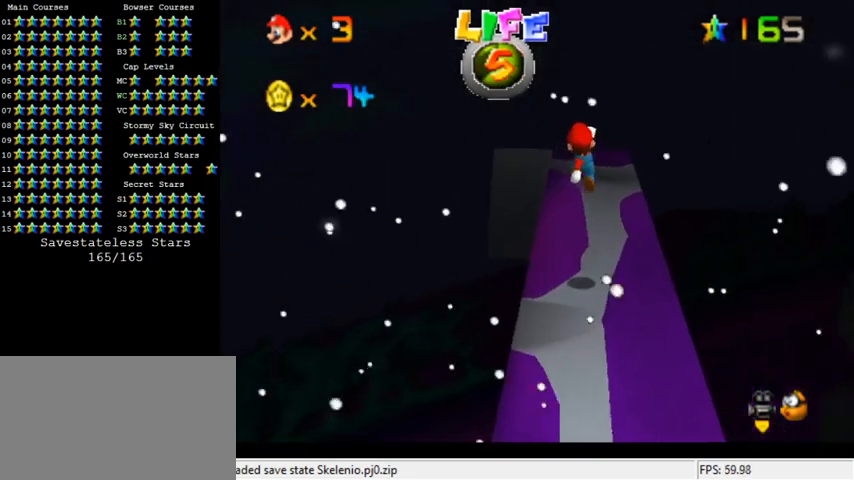
{"keys": [], "events": [[67, "up", "up"], [167, "down", "down"], [300, "down", "up"], [300, "right", "up"], [333, "ctrl", "down"], [467, "shift", "up"], [500, "ctrl", "up"]]}
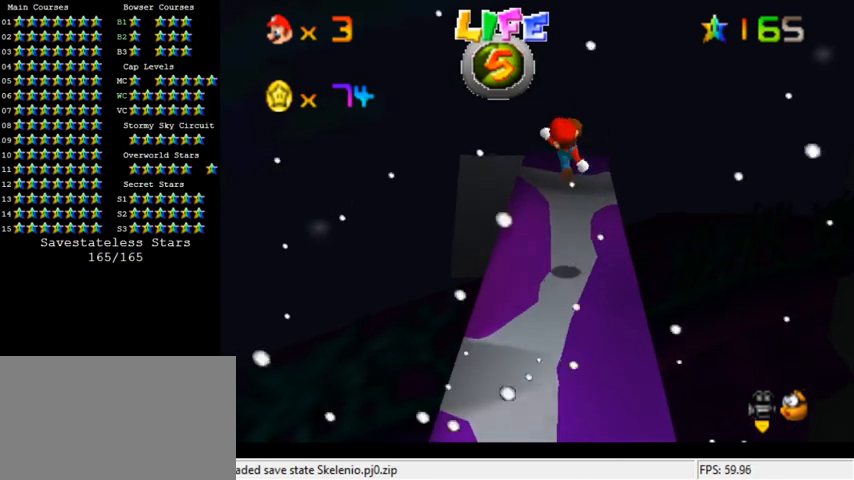
{"keys": ["shift", "up"], "events": [[133, "up", "down"], [167, "right", "down"], [233, "right", "up"], [433, "shift", "down"]]}
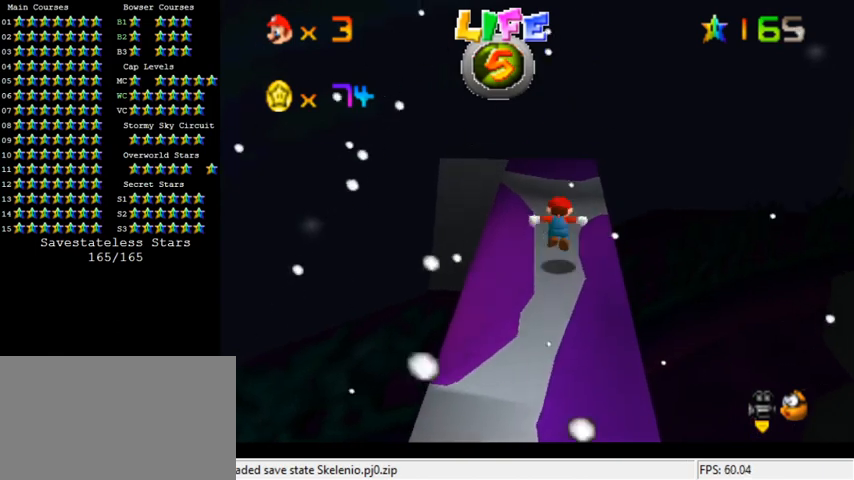
{"keys": ["down", "shift"], "events": [[267, "up", "up"], [367, "down", "down"]]}
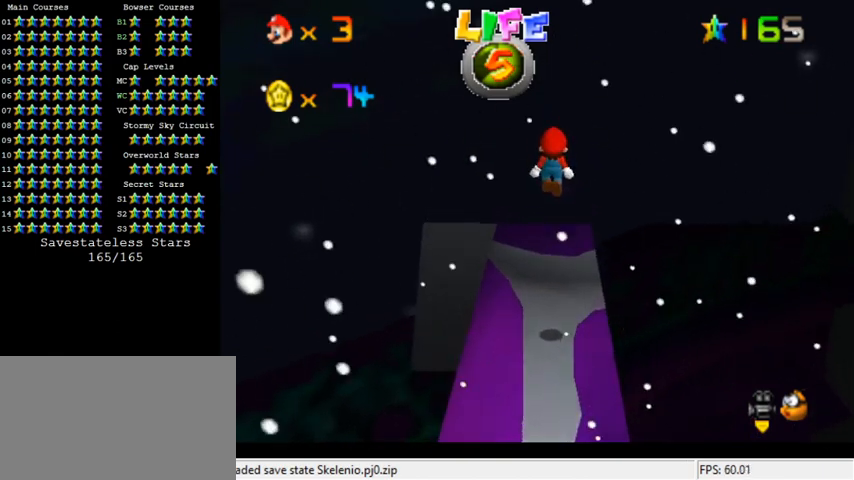
{"keys": [], "events": [[133, "down", "up"], [267, "ctrl", "down"], [367, "shift", "up"], [433, "ctrl", "up"]]}
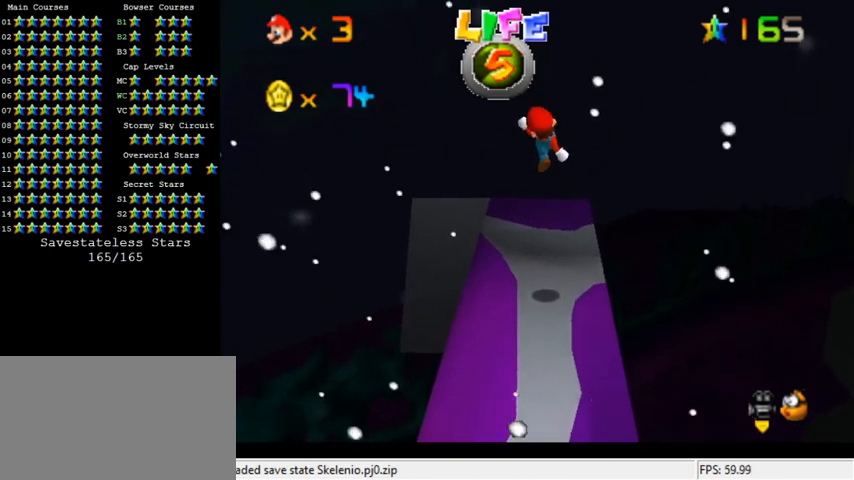
{"keys": [], "events": [[33, "up", "down"], [67, "a", "down"], [100, "left", "down"], [167, "left", "up"], [167, "up", "up"], [200, "a", "up"]]}
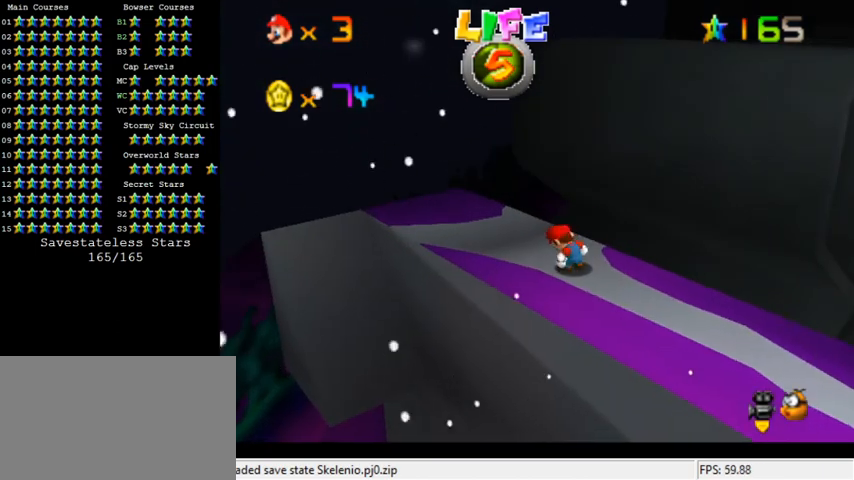
{"keys": [], "events": [[167, "up", "down"], [367, "up", "up"]]}
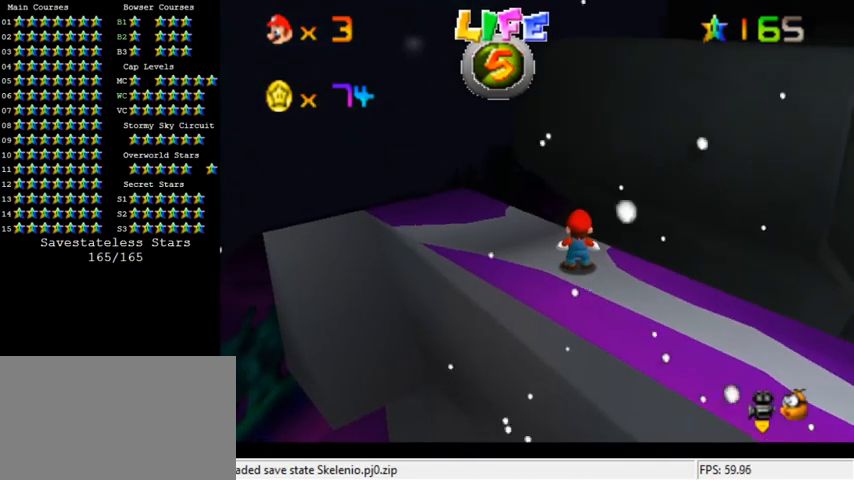
{"keys": [], "events": [[233, "up", "down"], [300, "up", "up"], [400, "d", "down"], [500, "d", "up"]]}
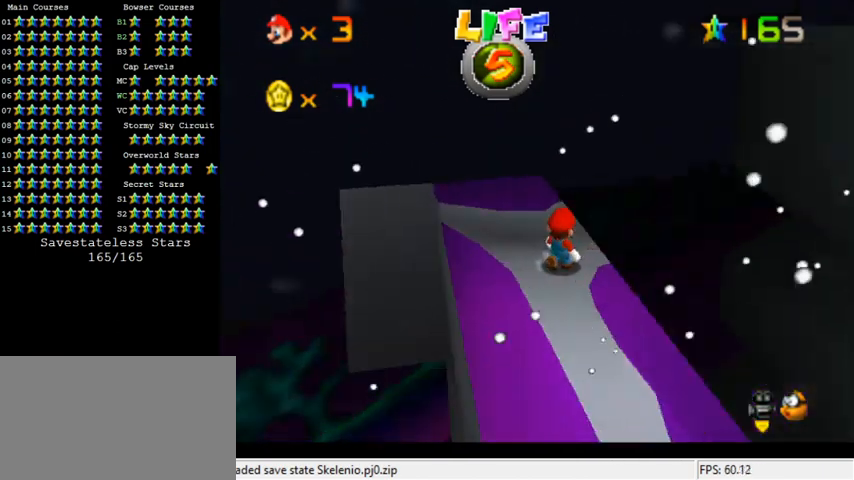
{"keys": ["shift"], "events": [[167, "up", "down"], [333, "up", "up"], [433, "shift", "down"]]}
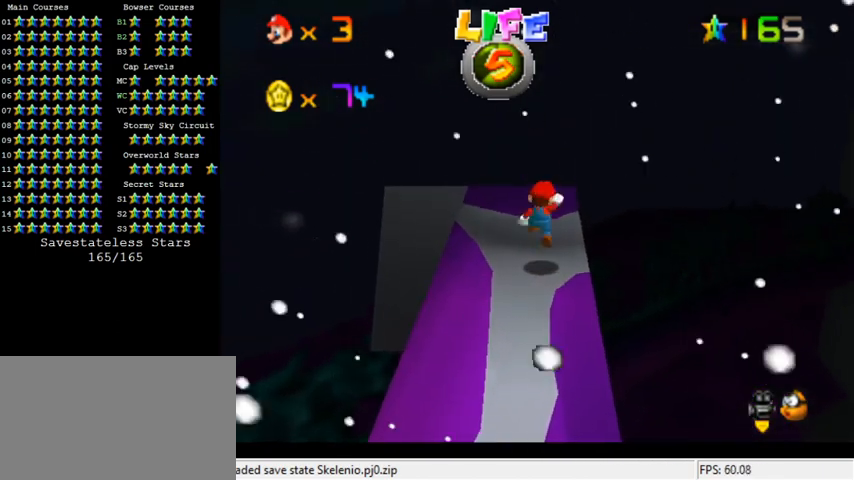
{"keys": [], "events": [[33, "left", "down"], [33, "shift", "up"], [233, "left", "up"]]}
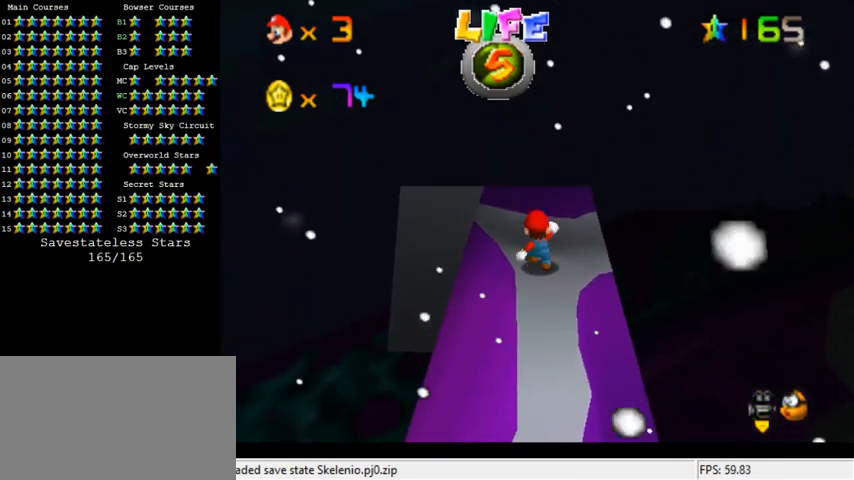
{"keys": ["down", "right"], "events": [[33, "a", "down"], [133, "a", "up"], [300, "shift", "down"], [367, "shift", "up"], [500, "down", "down"], [500, "right", "down"]]}
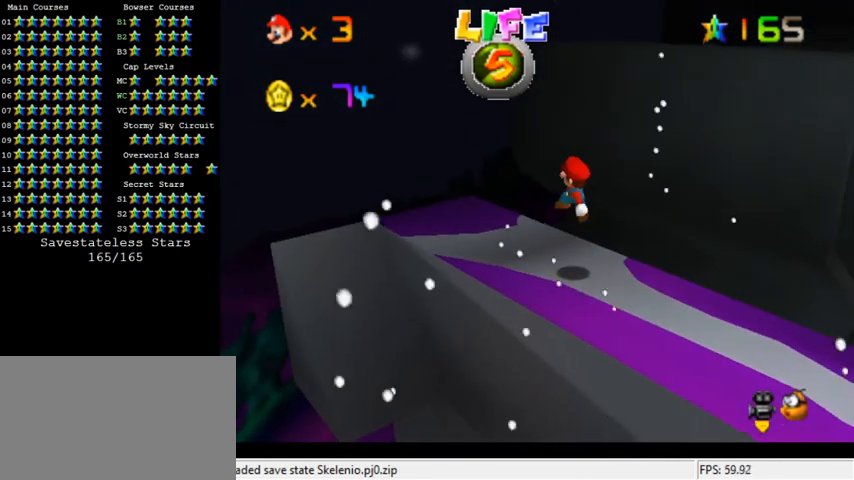
{"keys": [], "events": [[167, "down", "up"], [167, "right", "up"]]}
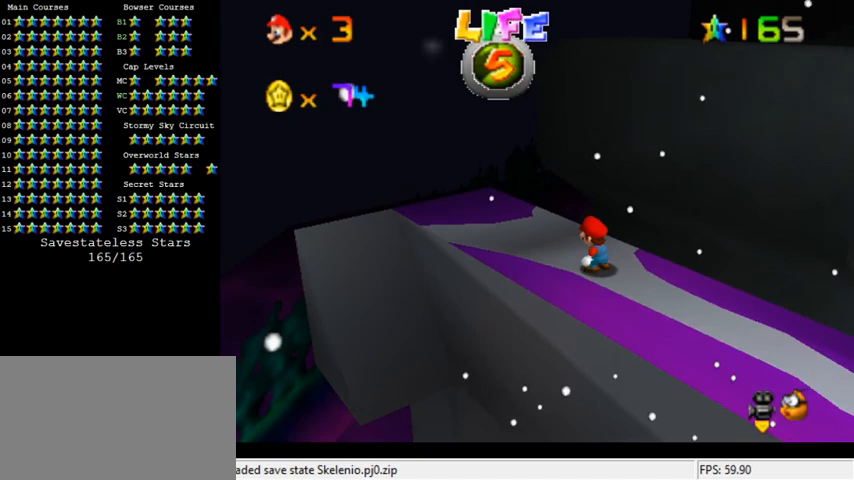
{"keys": ["left", "up"], "events": [[467, "left", "down"], [467, "up", "down"]]}
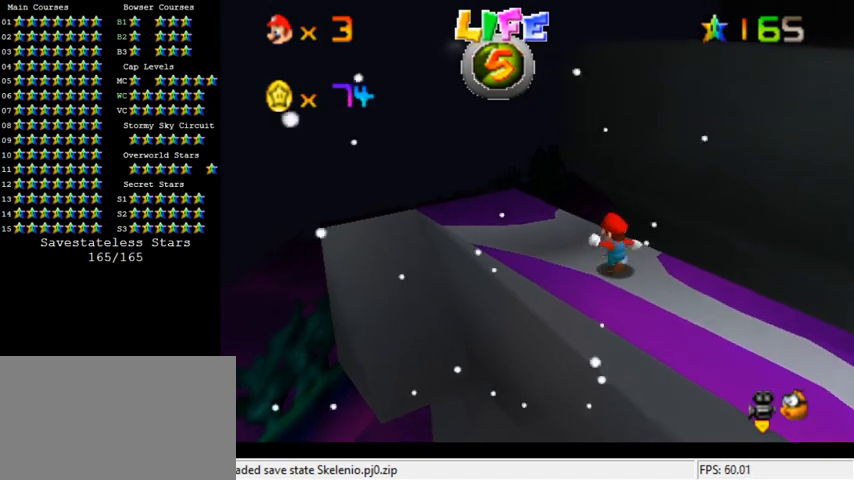
{"keys": ["right", "up"], "events": [[367, "left", "up"], [500, "right", "down"]]}
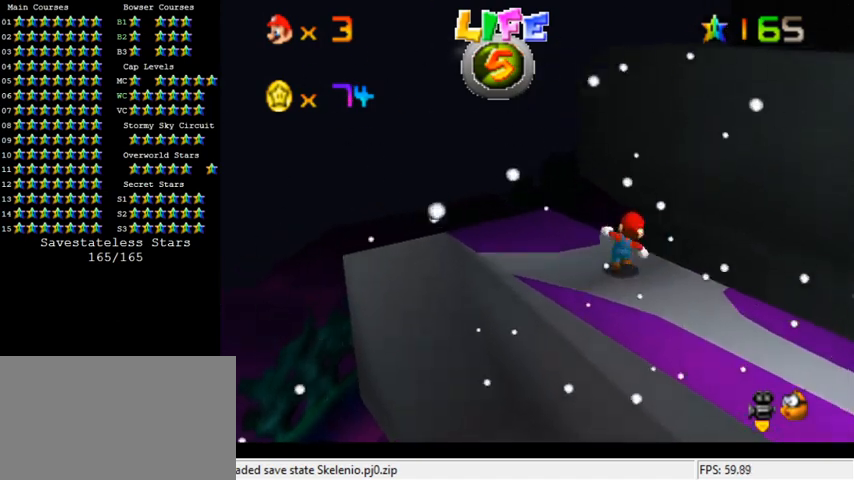
{"keys": ["right", "shift", "up", "y"], "events": [[67, "y", "down"], [133, "shift", "down"]]}
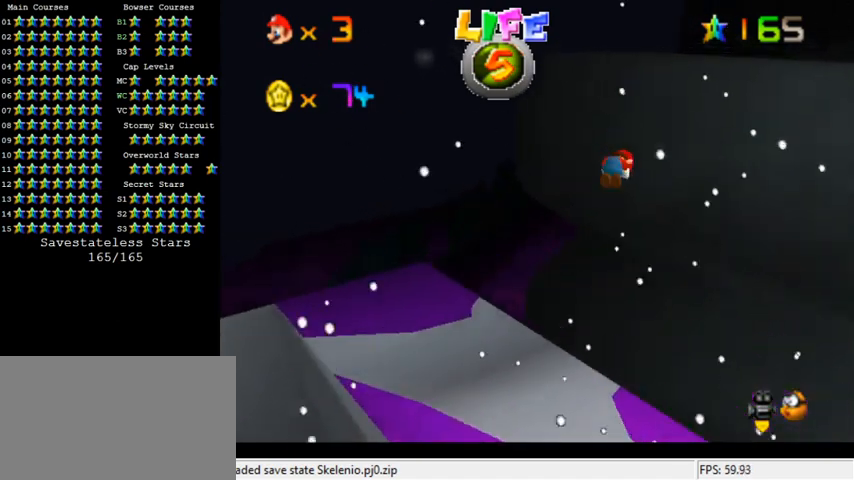
{"keys": ["up"], "events": [[33, "right", "up"], [433, "shift", "up"], [467, "y", "up"]]}
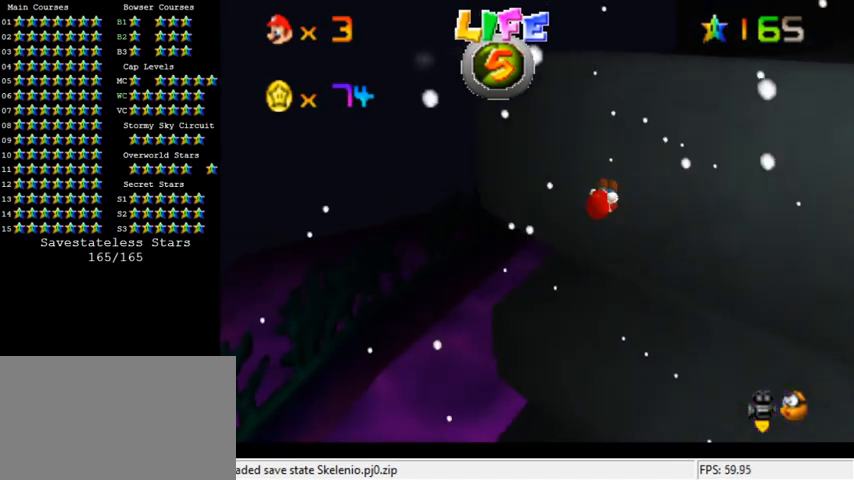
{"keys": ["d", "right", "up"], "events": [[267, "right", "down"], [433, "d", "down"]]}